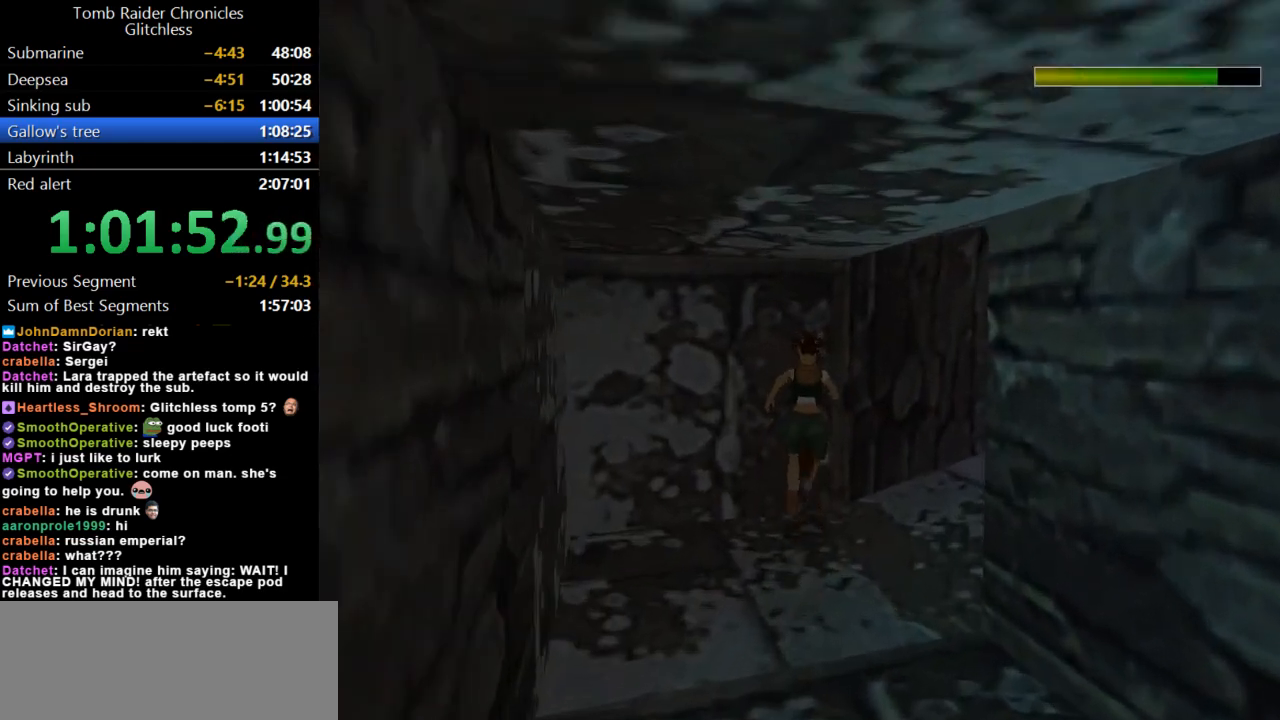
Gameplay with keyboard; each line is a JSON object with the keys held at the frame after it. "events" lists presses ("down") and releases ("up") of "action", "dash", "down", "duck", "flare", "guns", "inv", "jump", "left", "lmed", "look", "lstep", "pause", "right", "roll", "roll2", "rstep", "up" and "walk" between this image and that frame as [ms after this image, input, new state], when the widget could be followed in between. No other keys are recorded. Mouse input is not recorded. Key names are as the overlay labels them; some are game actions (e.g. jump) rather than physical keys.
{"keys": ["right"], "events": []}
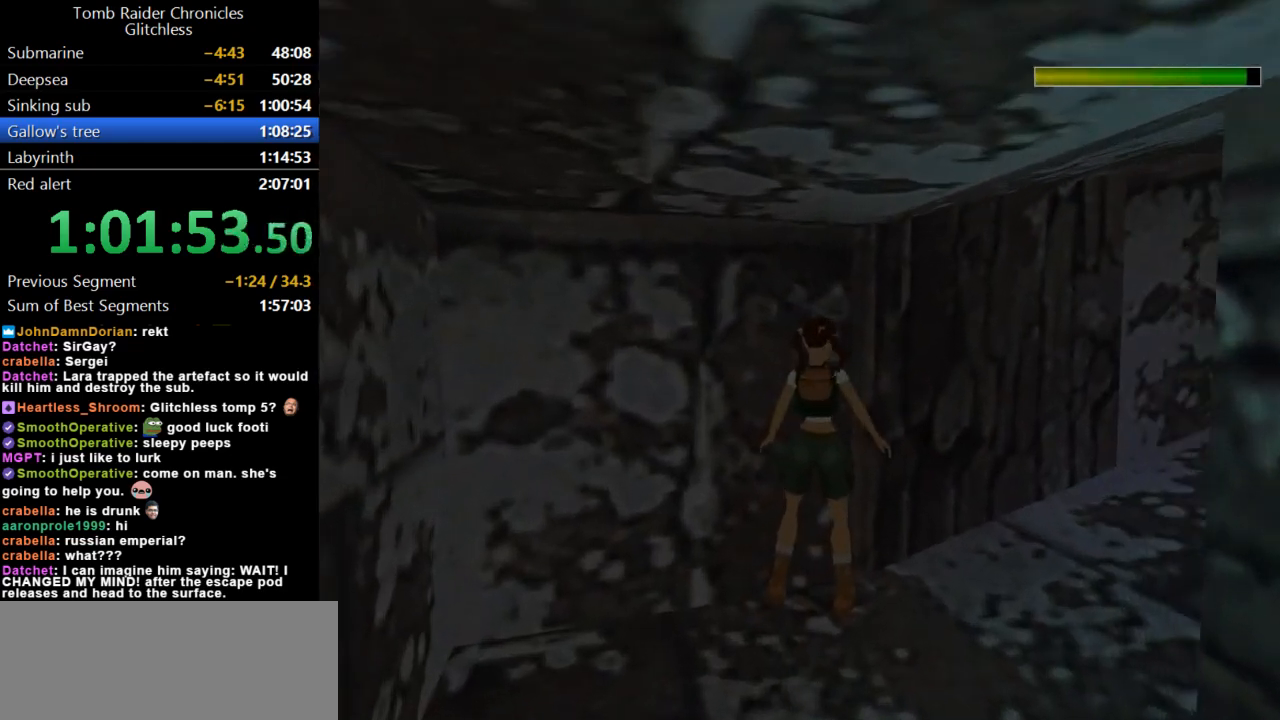
{"keys": ["dash", "up"], "events": [[167, "up", "down"], [267, "right", "up"], [500, "dash", "down"]]}
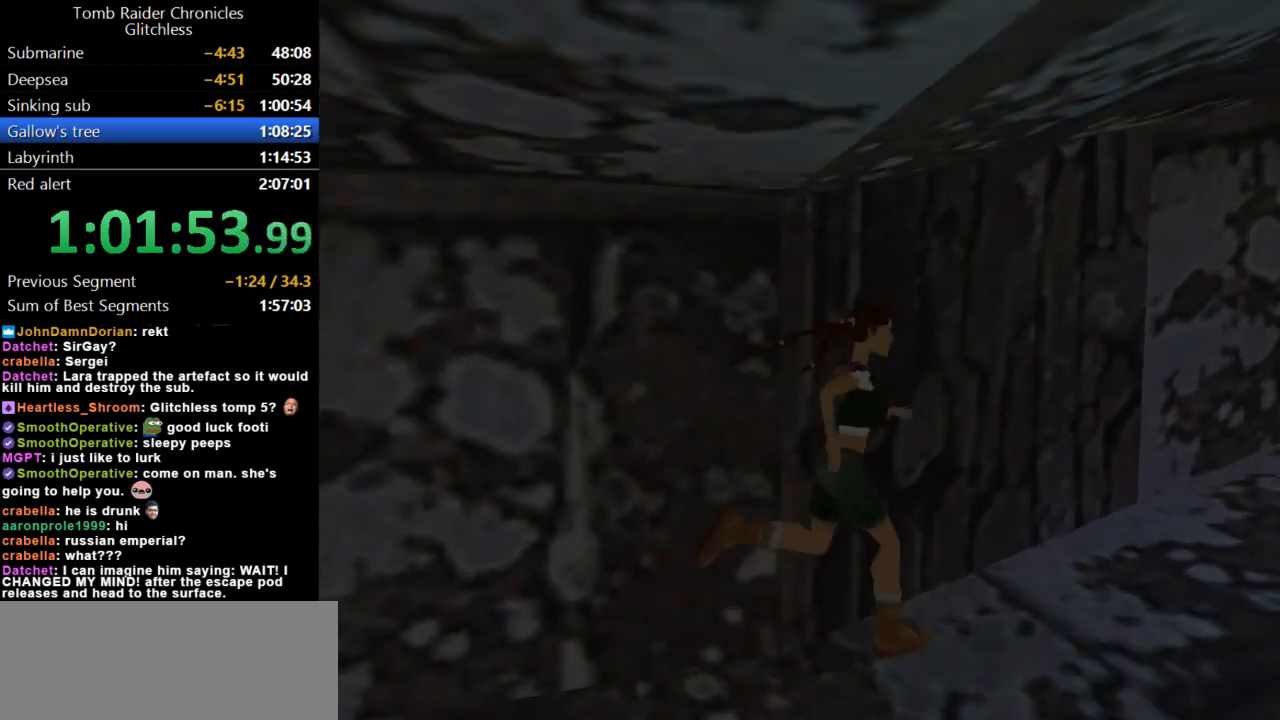
{"keys": ["dash", "up"], "events": []}
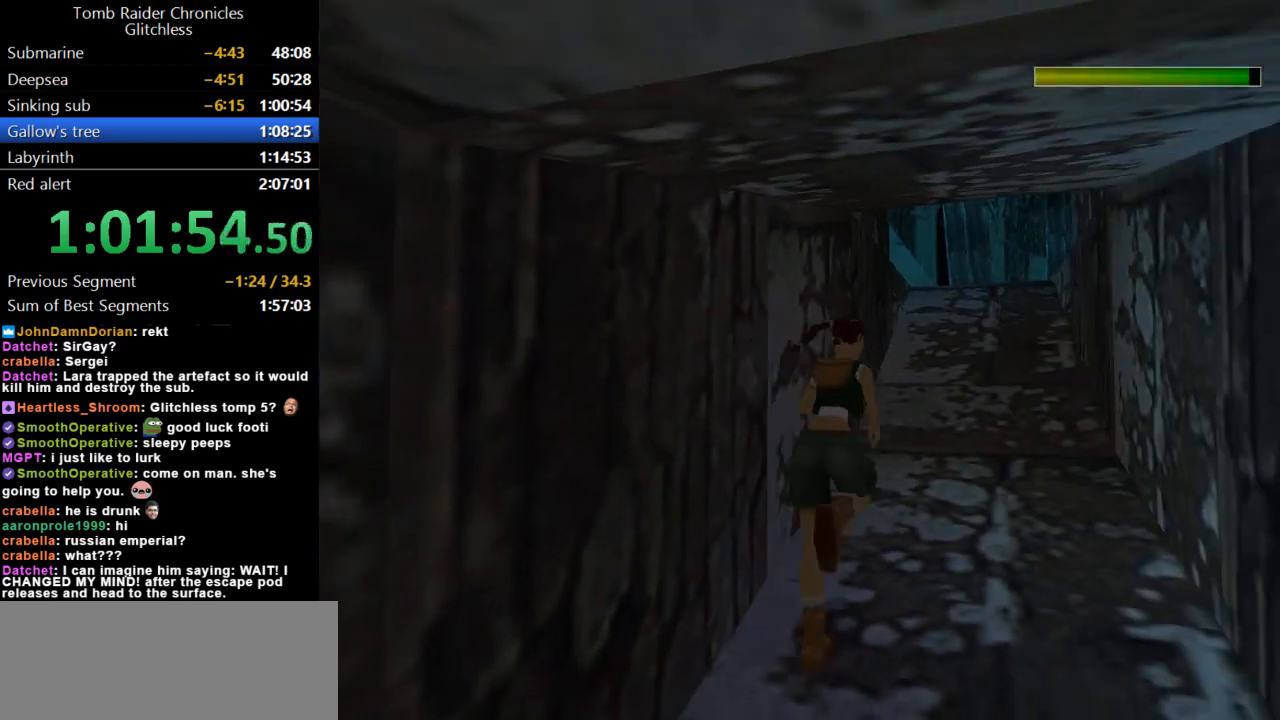
{"keys": ["dash", "up"], "events": []}
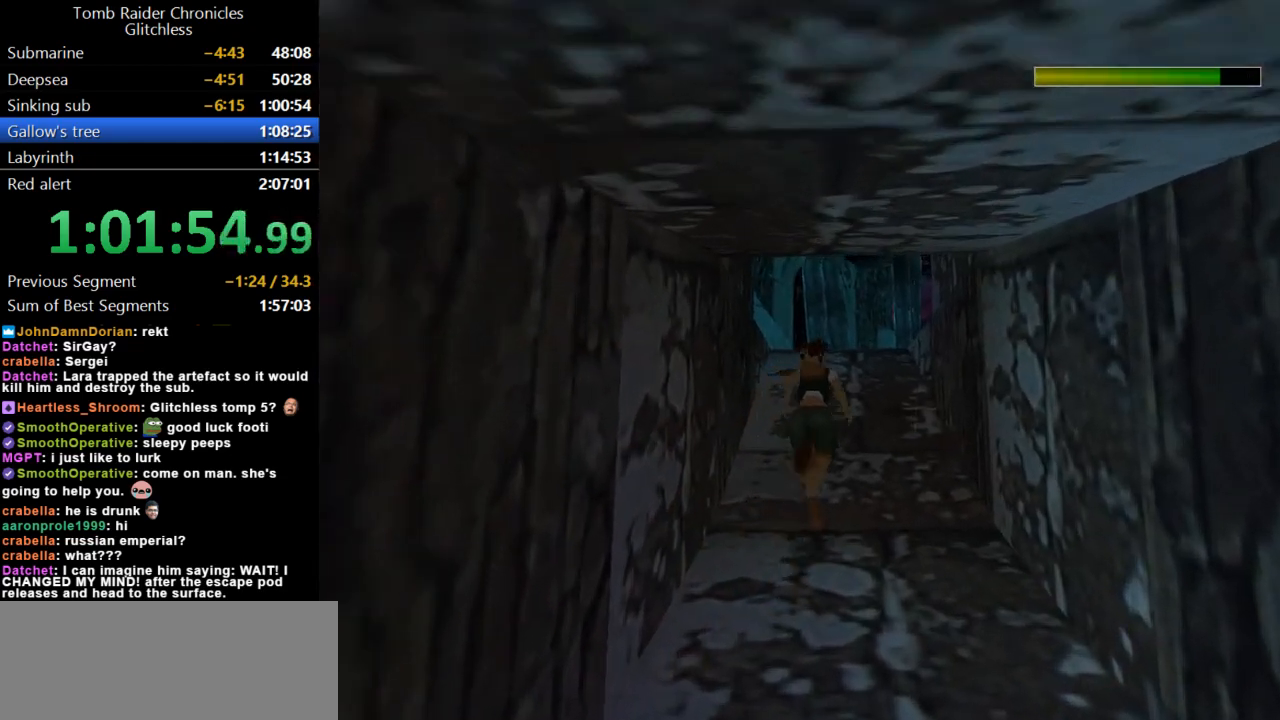
{"keys": [], "events": [[367, "dash", "up"], [433, "up", "up"]]}
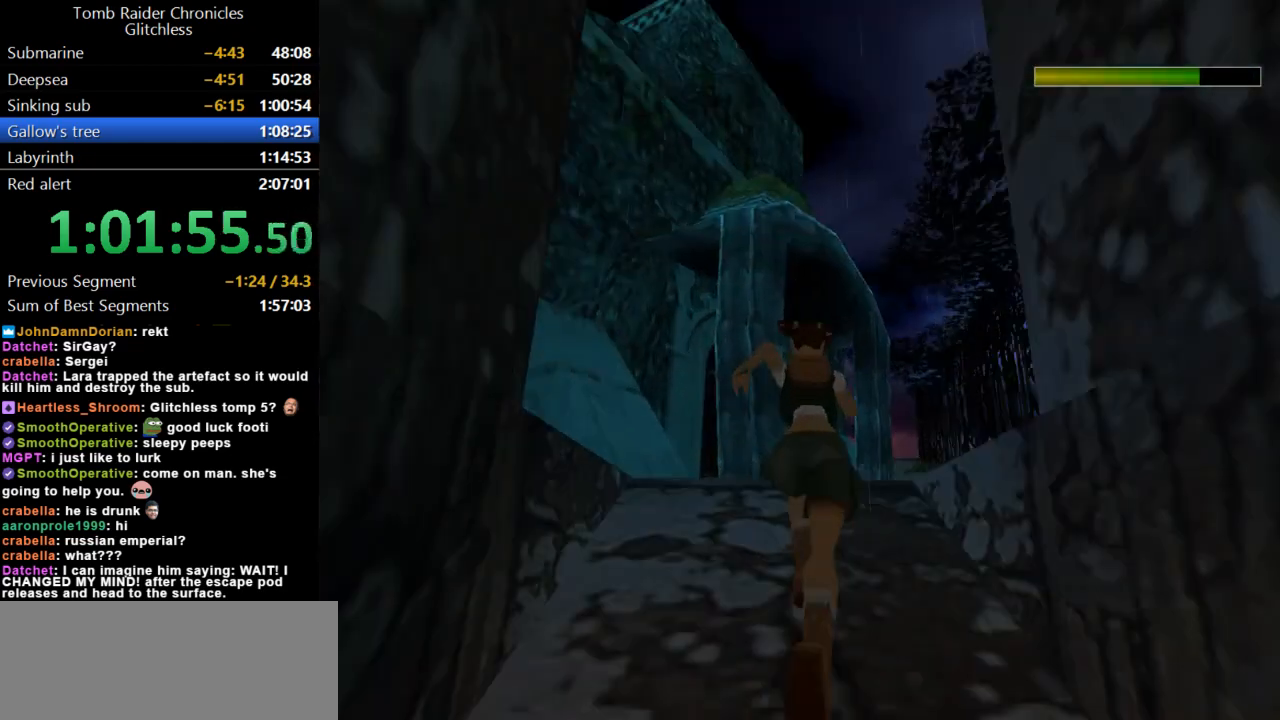
{"keys": [], "events": []}
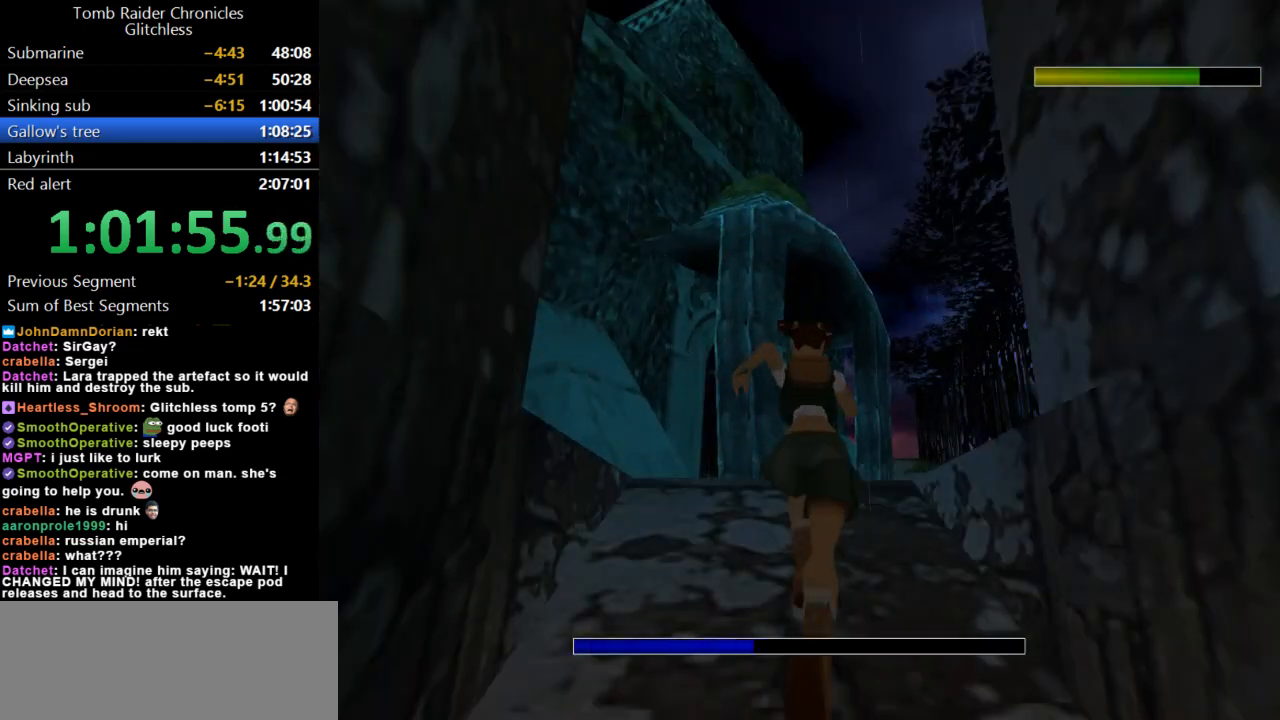
{"keys": [], "events": []}
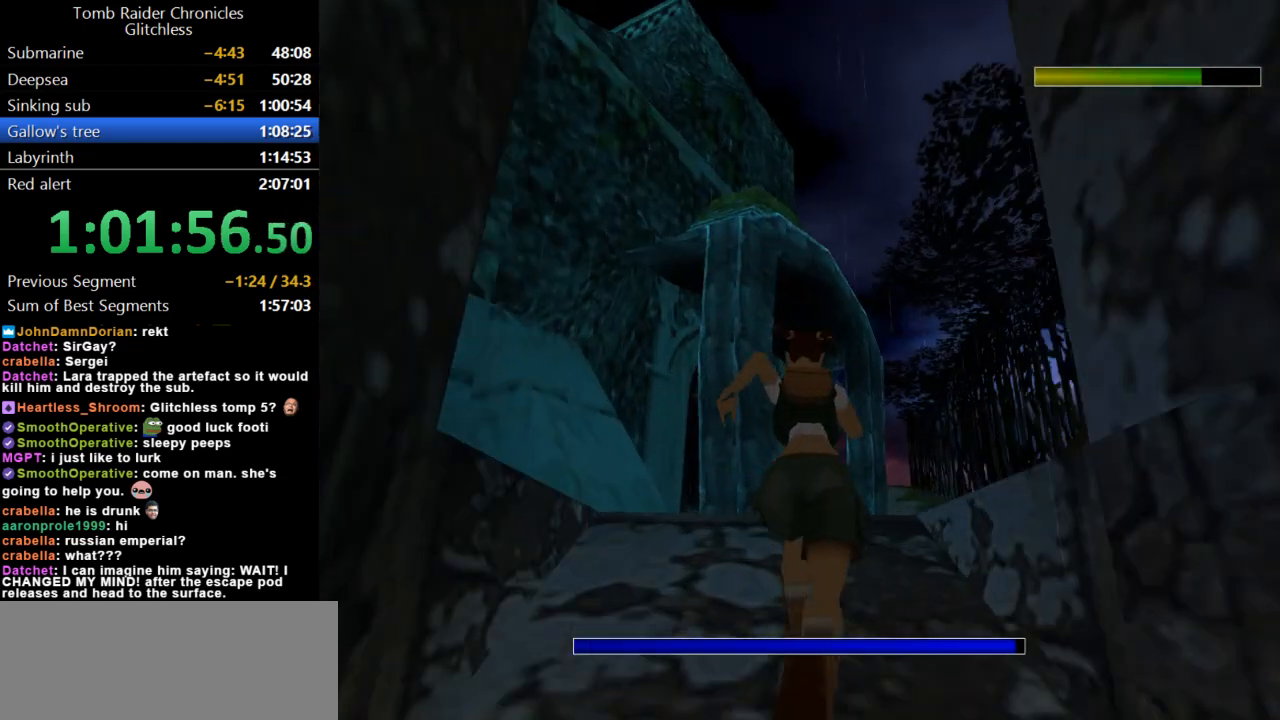
{"keys": ["left"], "events": [[467, "left", "down"]]}
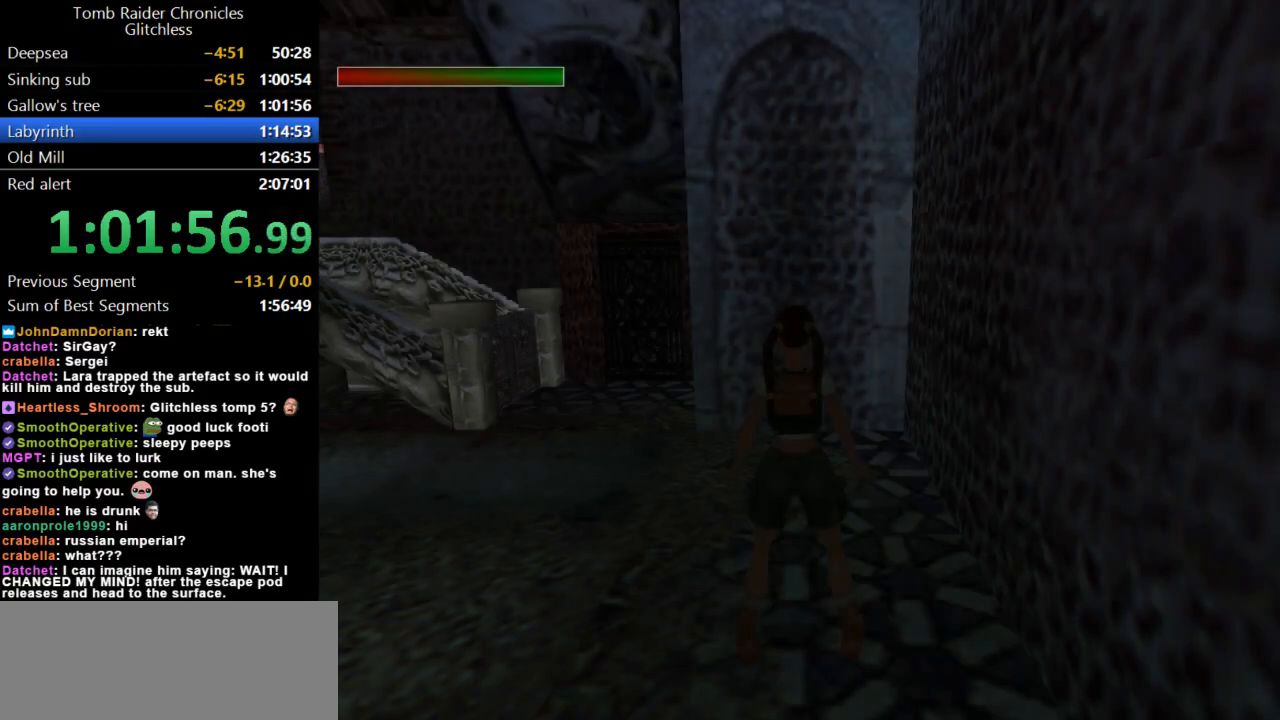
{"keys": ["left"], "events": []}
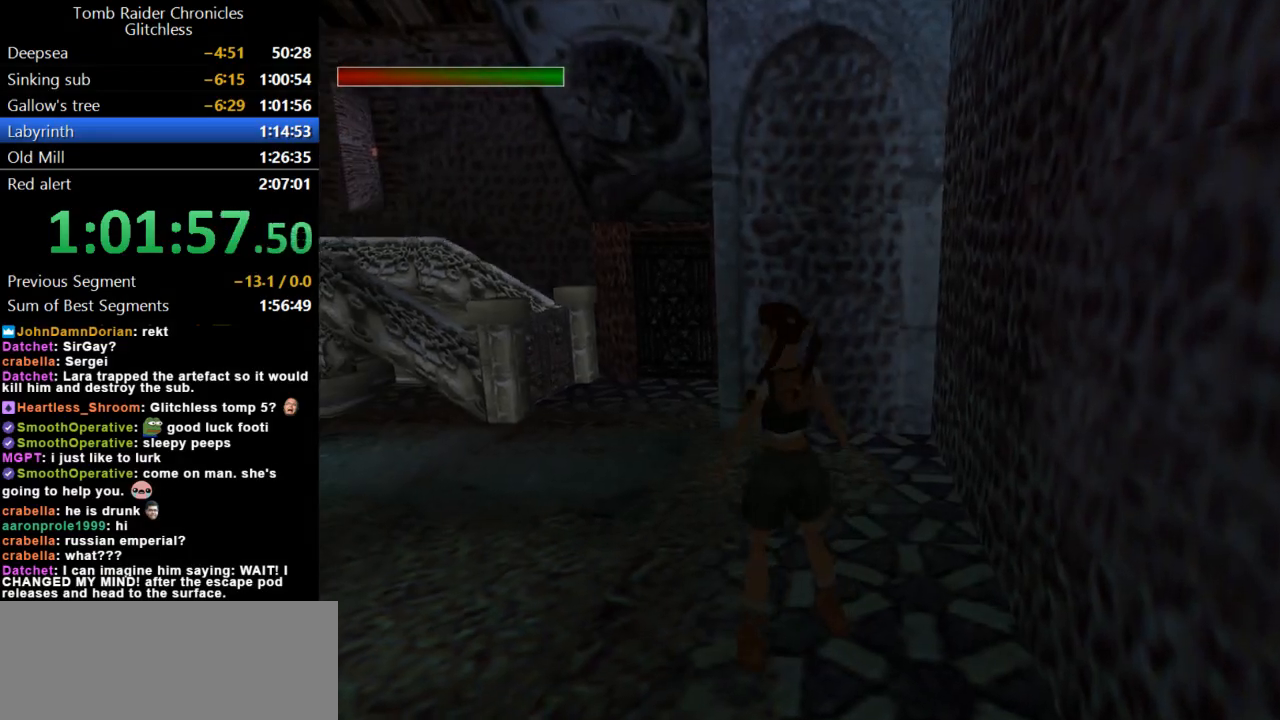
{"keys": ["up"], "events": [[333, "left", "up"], [367, "up", "down"]]}
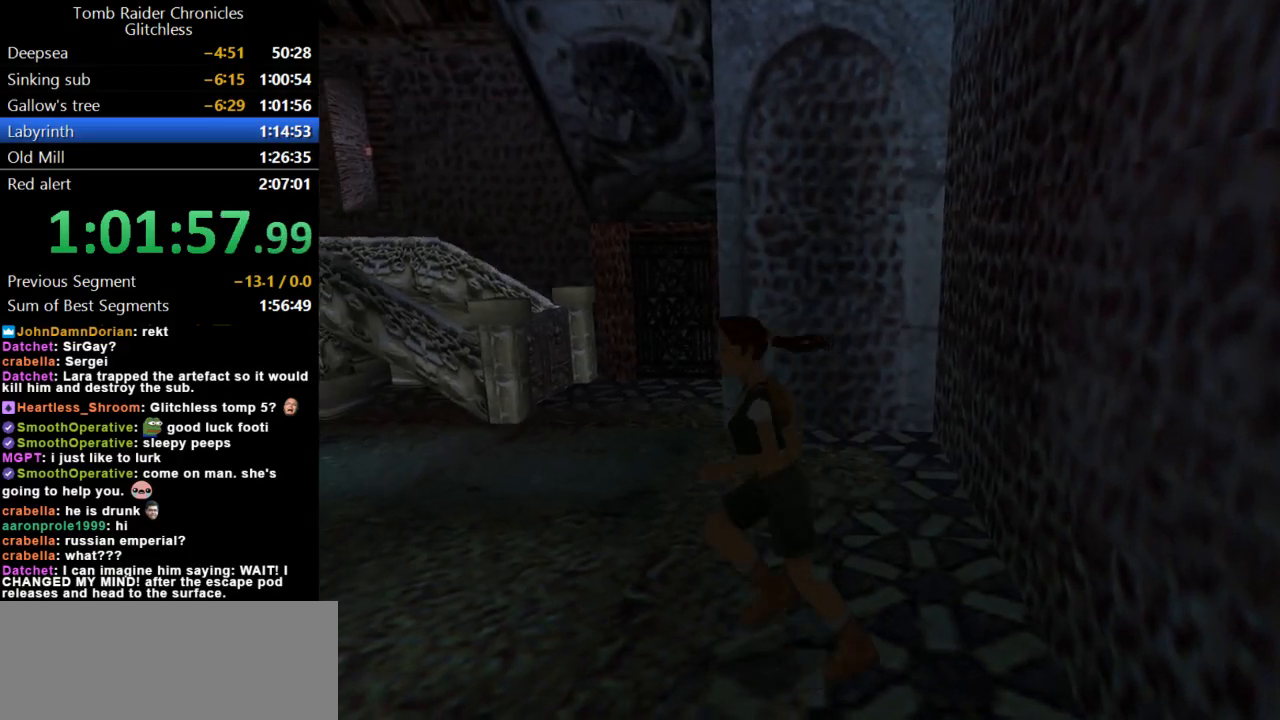
{"keys": ["up"], "events": [[133, "look", "down"], [333, "look", "up"]]}
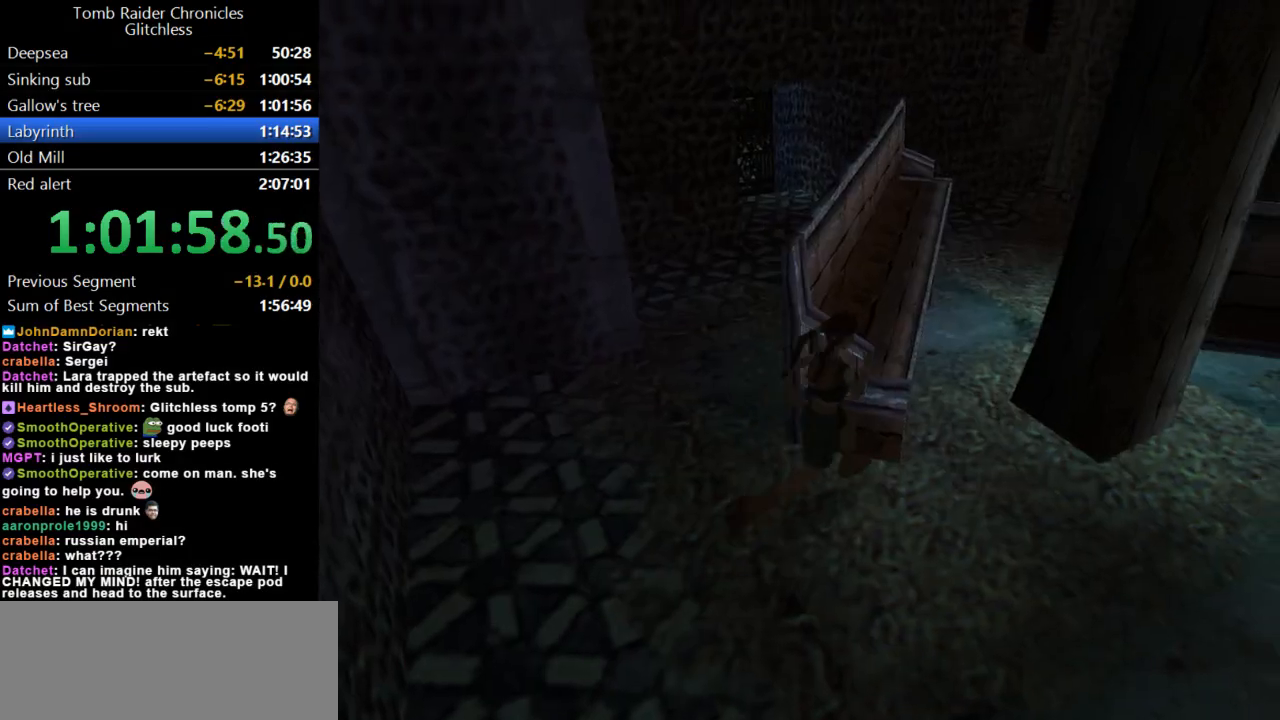
{"keys": ["left", "up"], "events": [[100, "left", "down"], [200, "left", "up"], [300, "right", "down"], [433, "left", "down"], [433, "right", "up"]]}
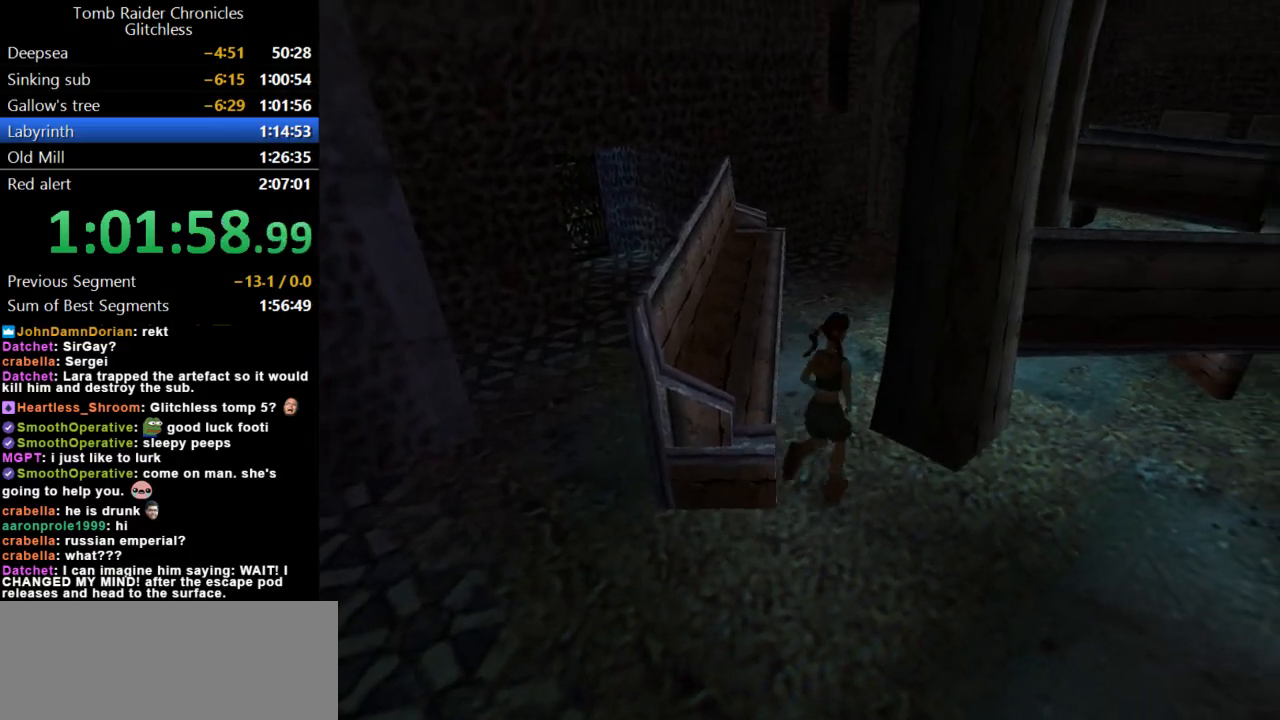
{"keys": ["up"], "events": [[367, "left", "up"]]}
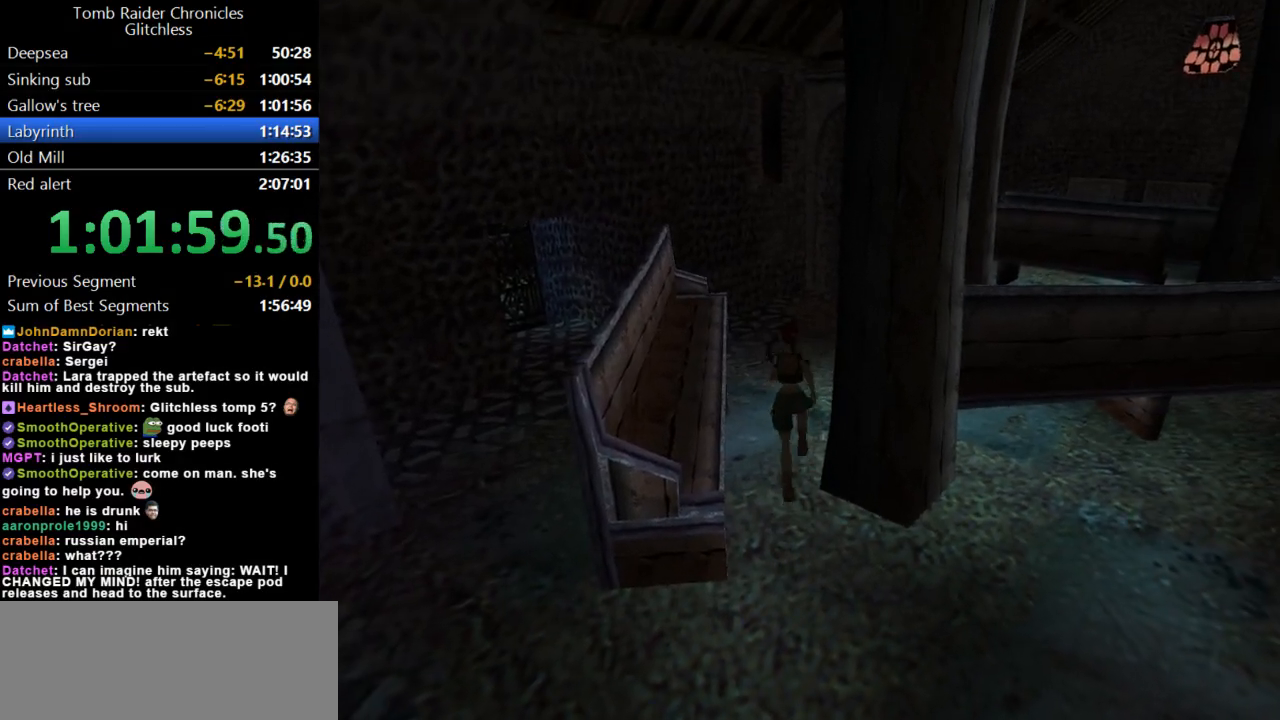
{"keys": ["right", "up"], "events": [[167, "right", "down"]]}
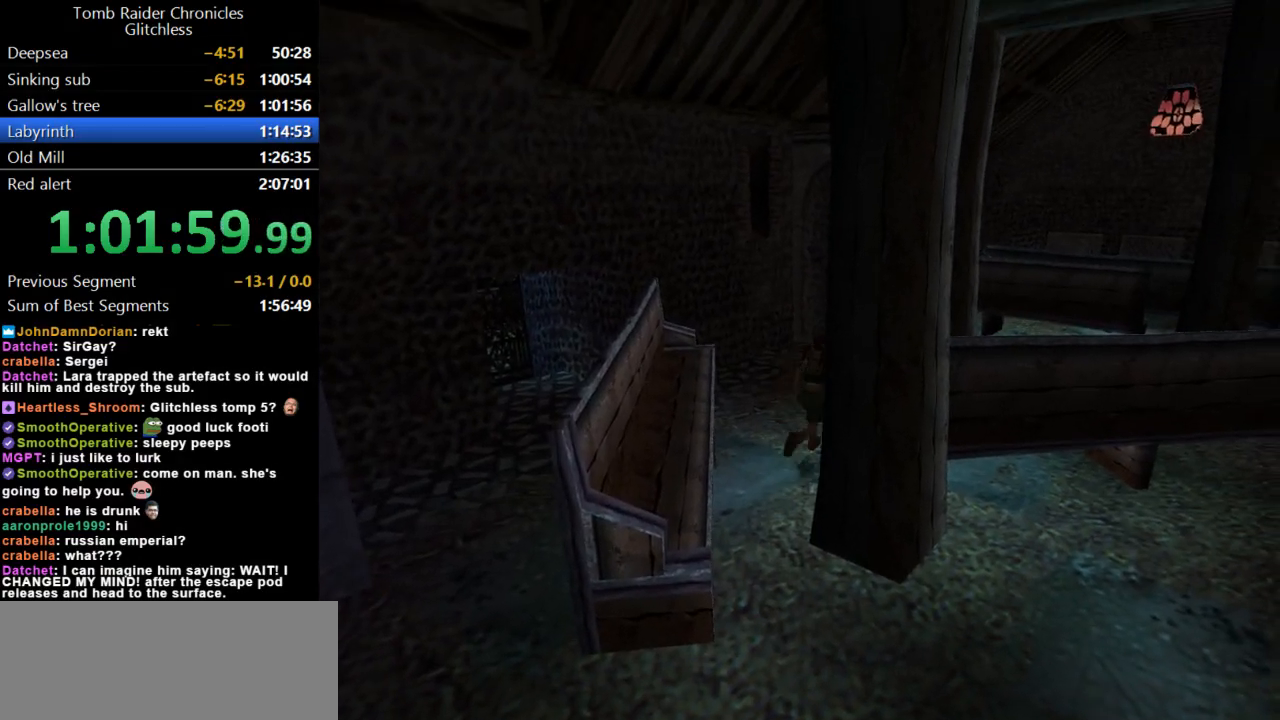
{"keys": ["right", "up"], "events": [[300, "right", "up"], [400, "right", "down"]]}
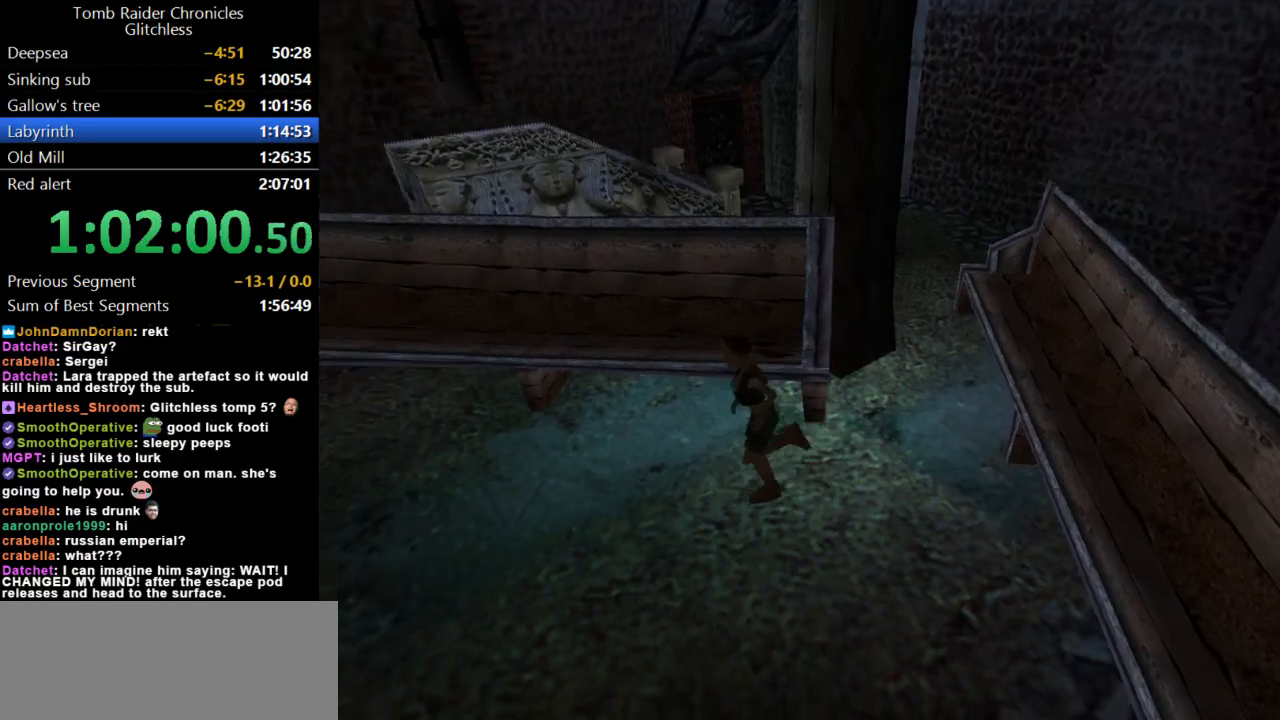
{"keys": ["up"], "events": [[500, "right", "up"]]}
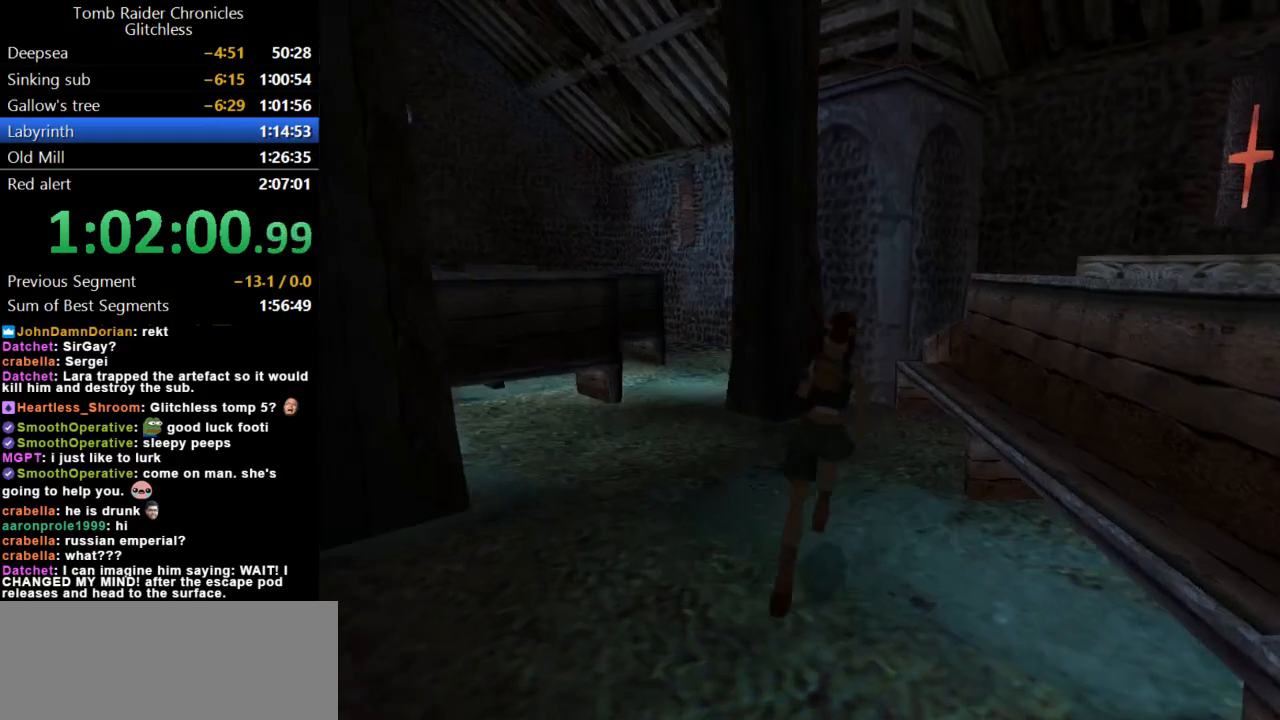
{"keys": ["up"], "events": []}
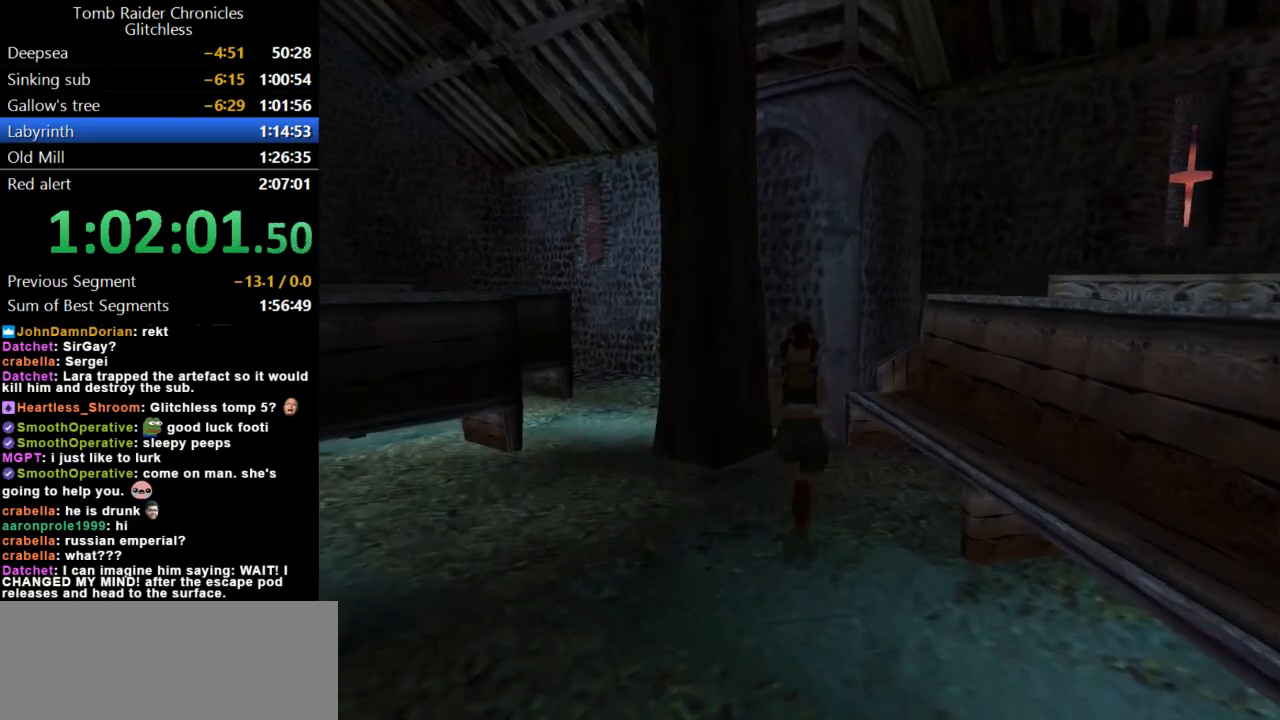
{"keys": ["up"], "events": [[33, "left", "down"], [367, "left", "up"]]}
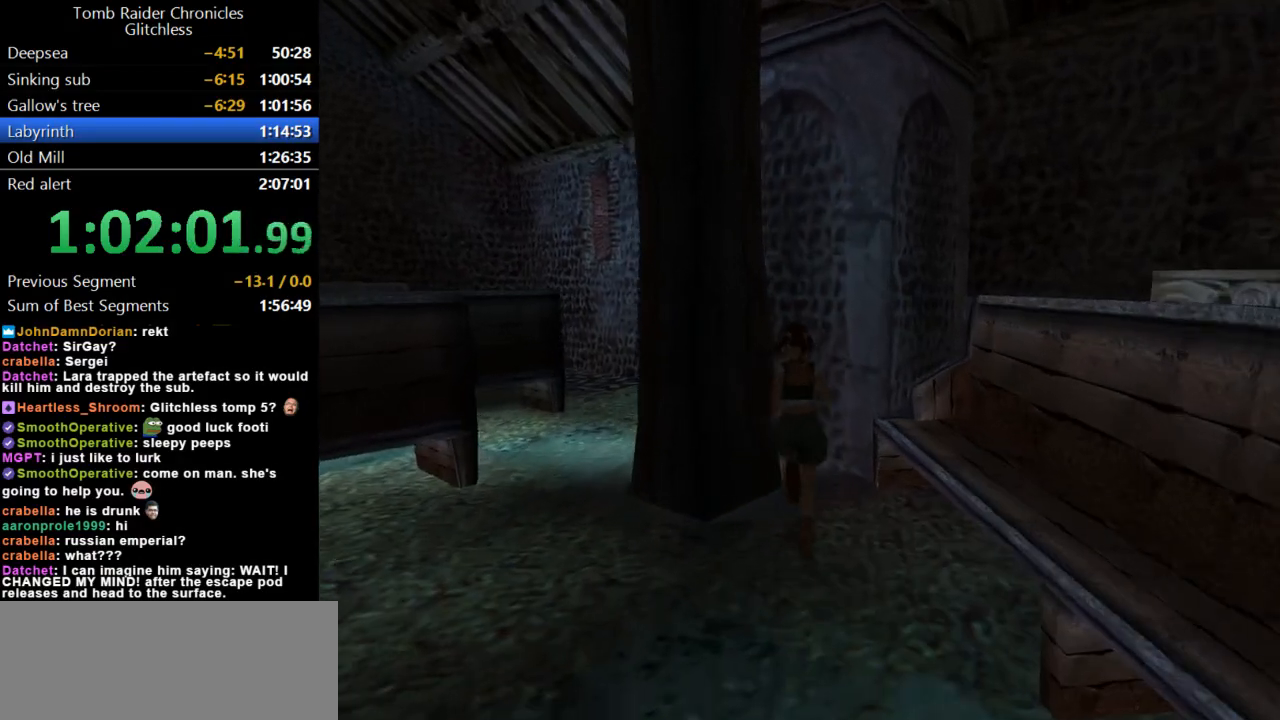
{"keys": ["left", "up"], "events": [[100, "left", "down"]]}
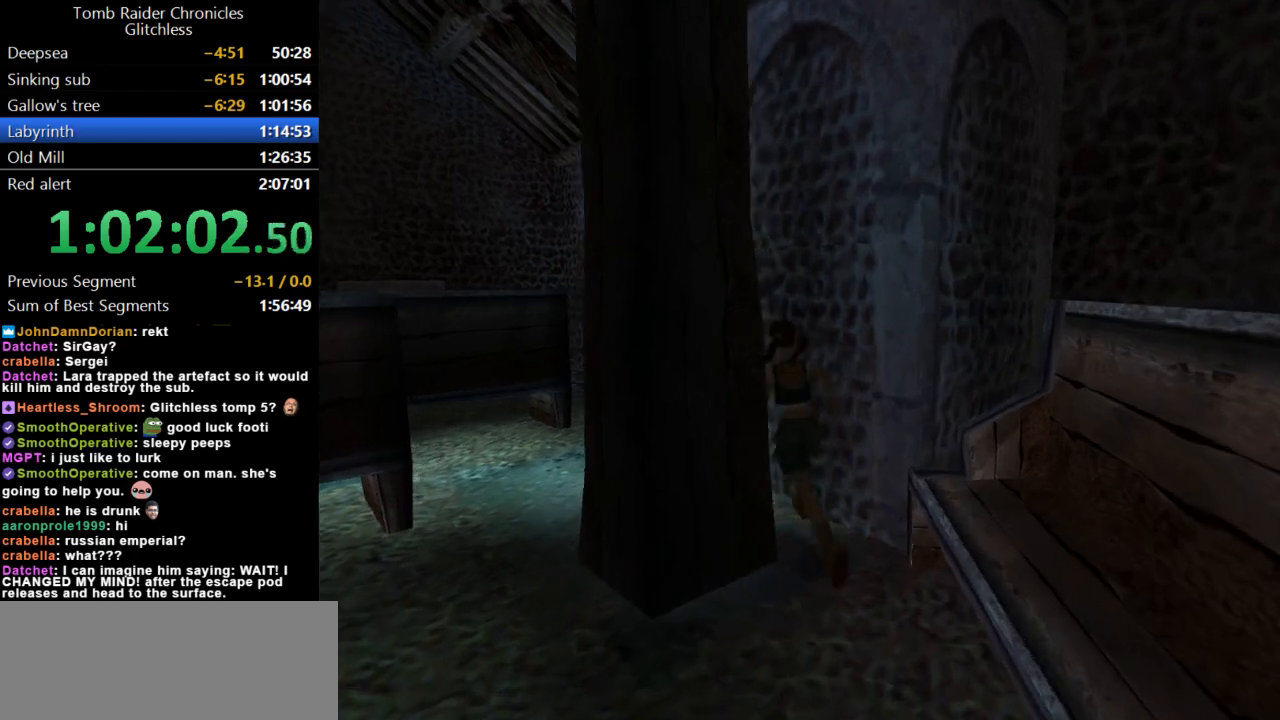
{"keys": ["dash", "right", "up"], "events": [[100, "dash", "down"], [100, "left", "up"], [433, "right", "down"]]}
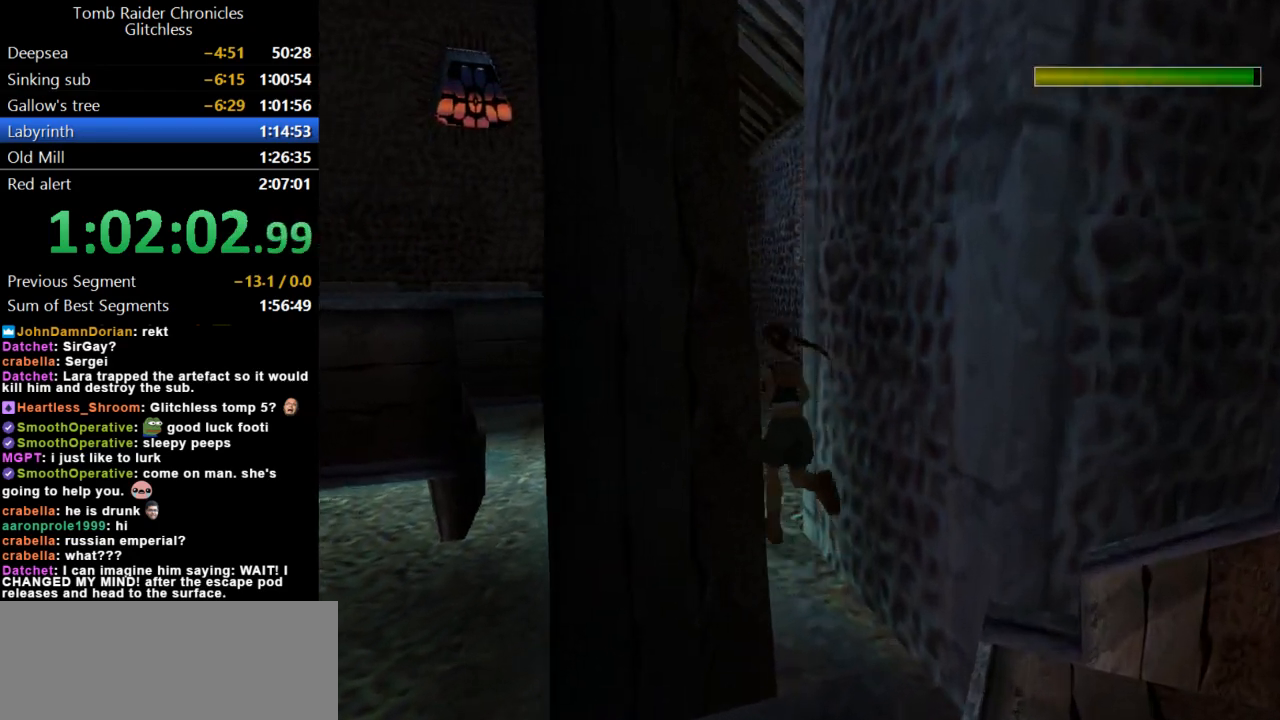
{"keys": ["dash", "left", "up"], "events": [[400, "right", "up"], [467, "left", "down"]]}
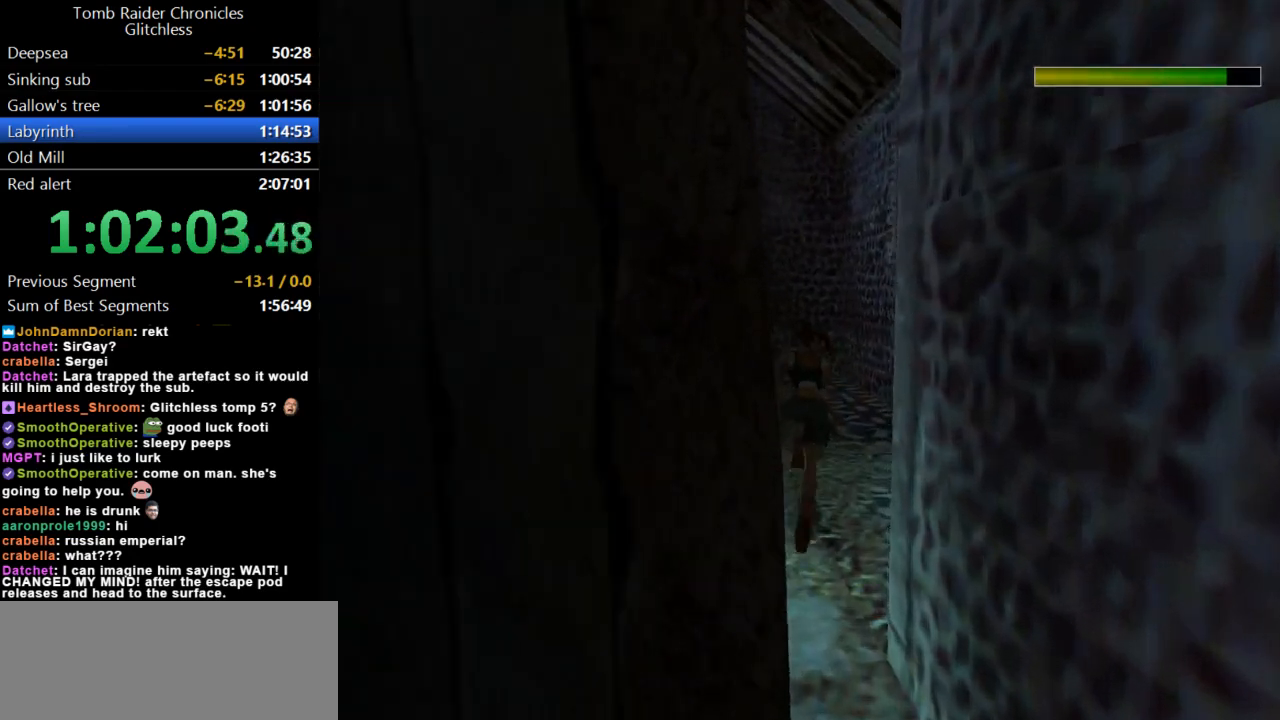
{"keys": ["left", "up"], "events": [[100, "dash", "up"]]}
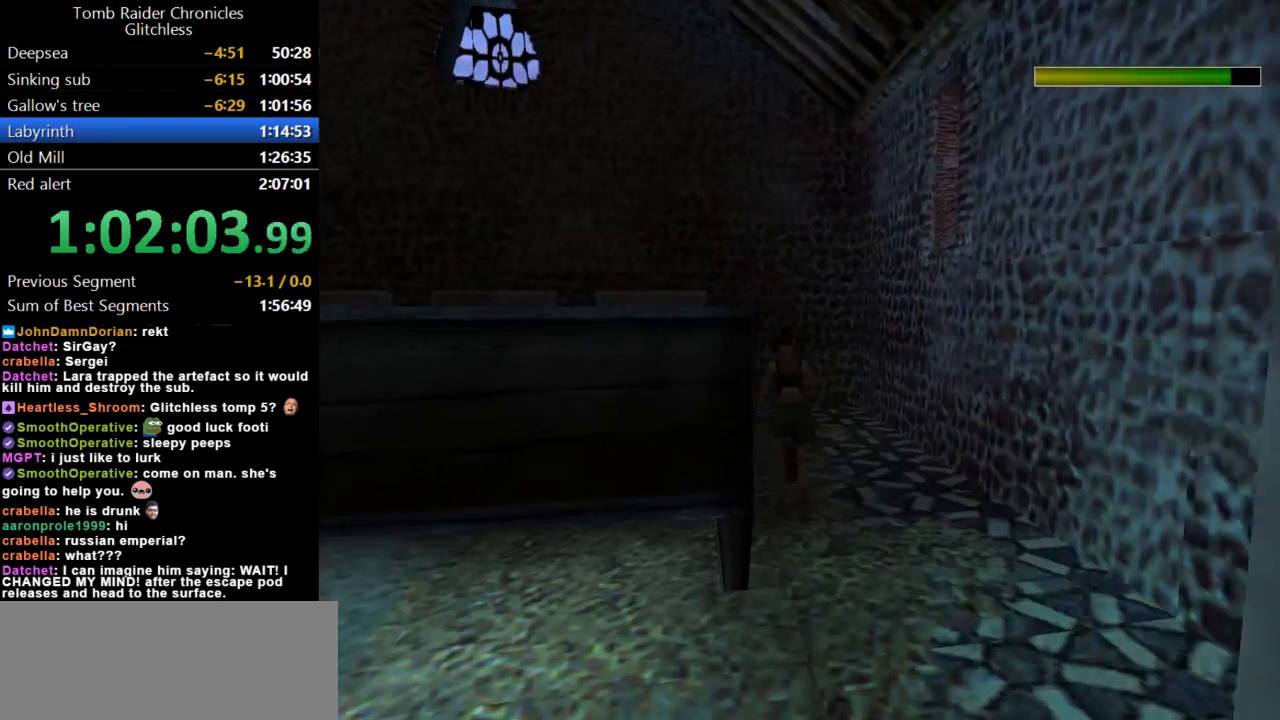
{"keys": ["left", "up"], "events": []}
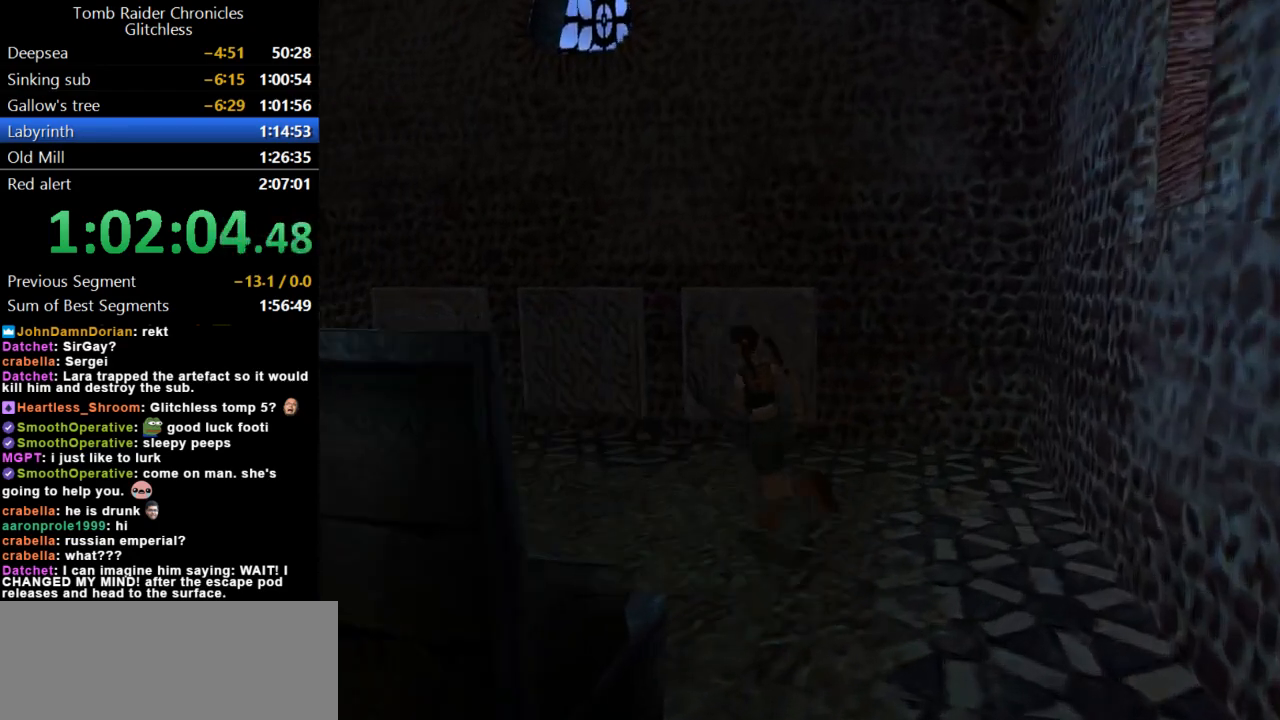
{"keys": ["right", "up"], "events": [[67, "left", "up"], [467, "right", "down"]]}
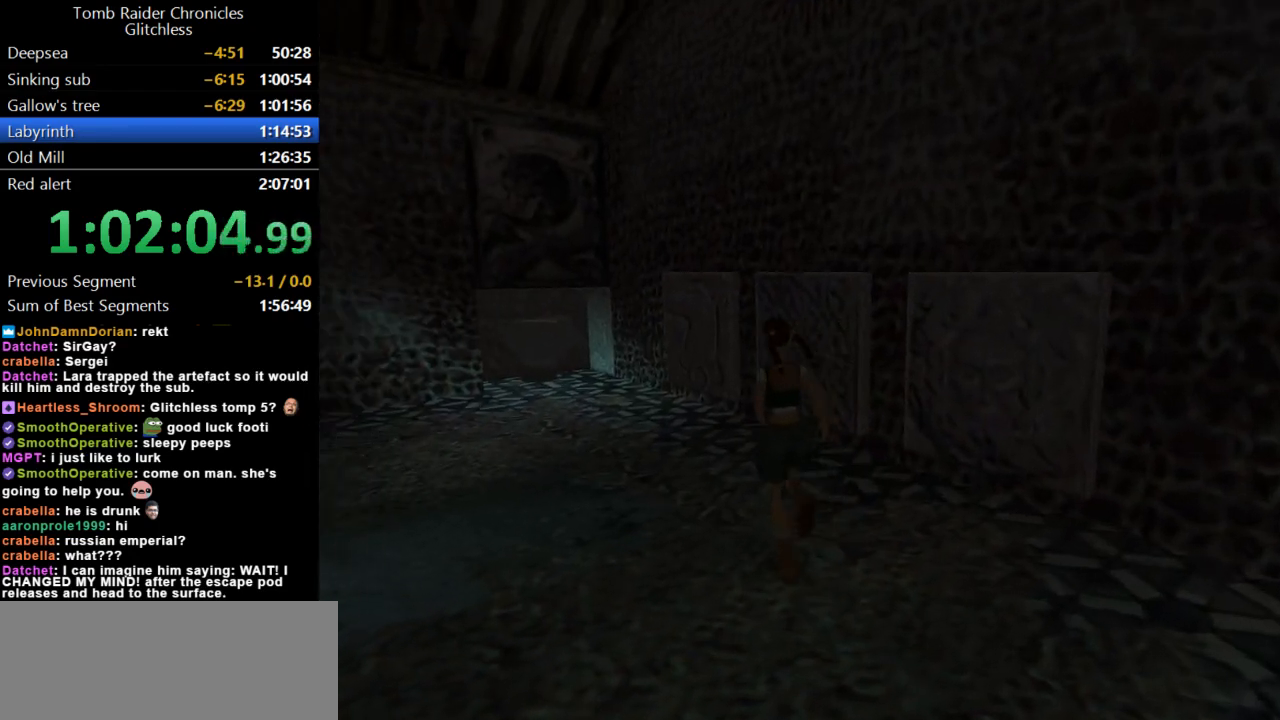
{"keys": ["right"], "events": [[400, "up", "up"]]}
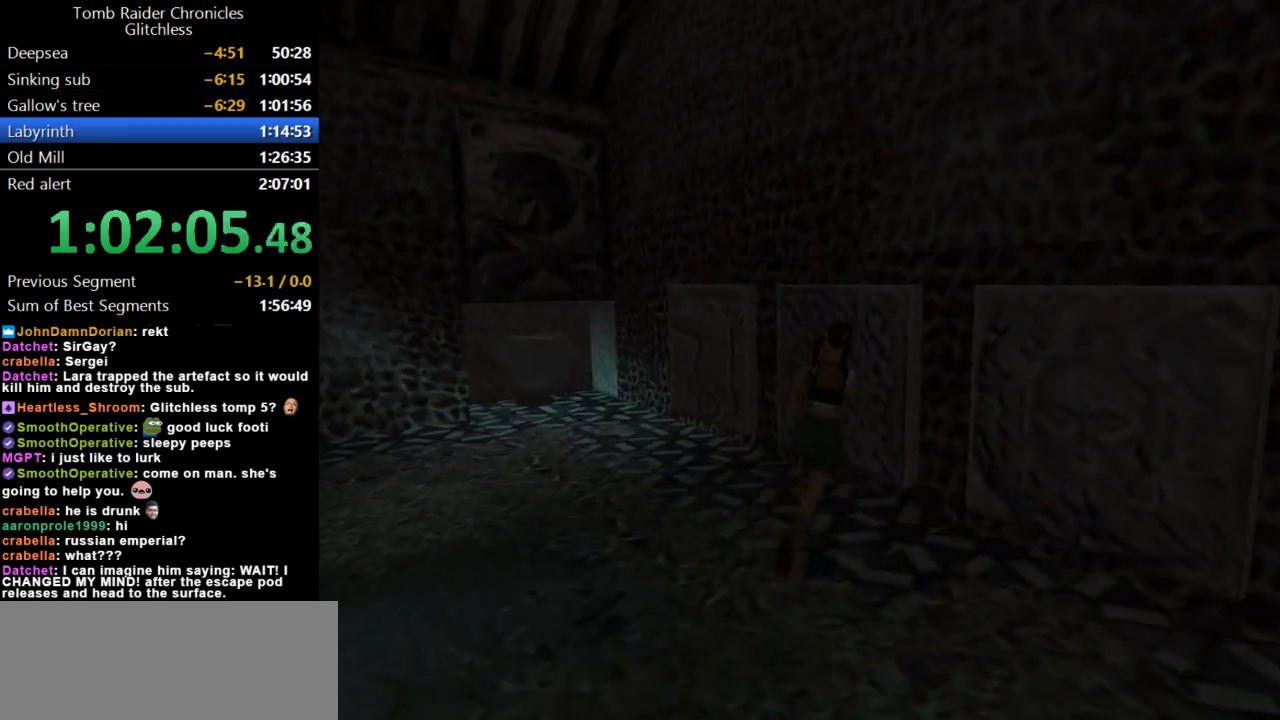
{"keys": ["action"], "events": [[33, "right", "up"], [267, "action", "down"]]}
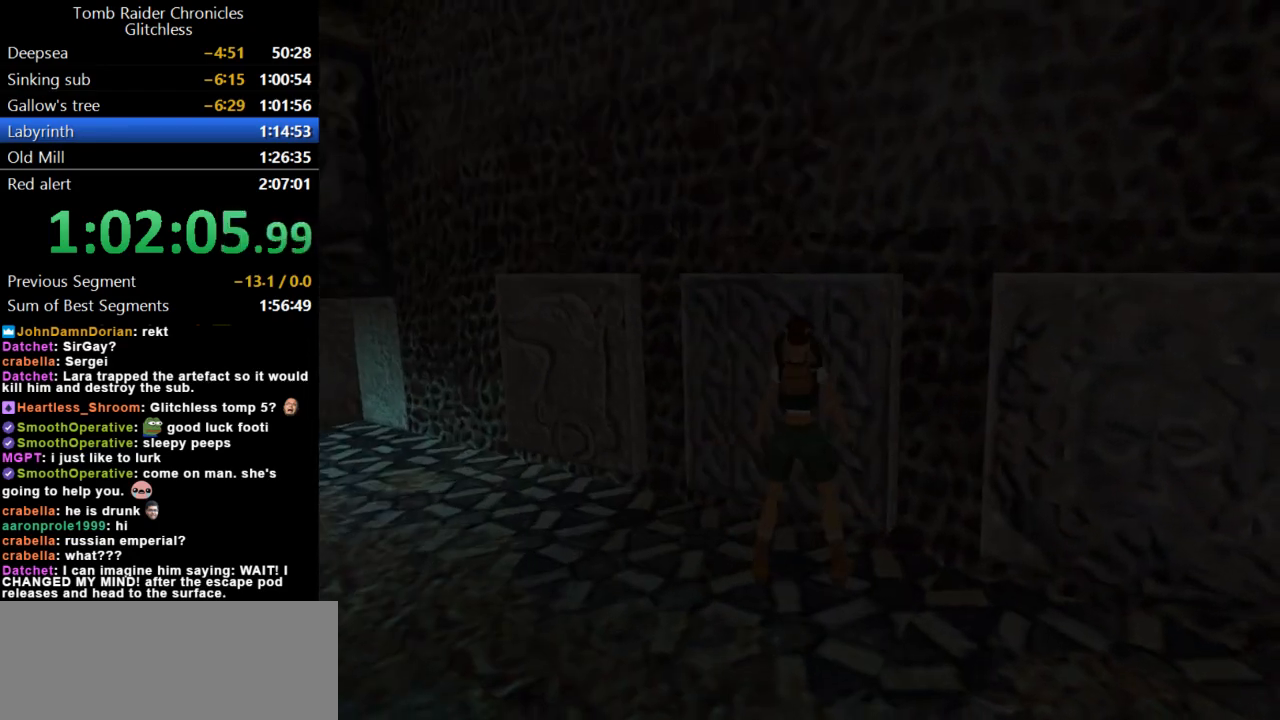
{"keys": ["action"], "events": [[200, "right", "down"], [400, "right", "up"]]}
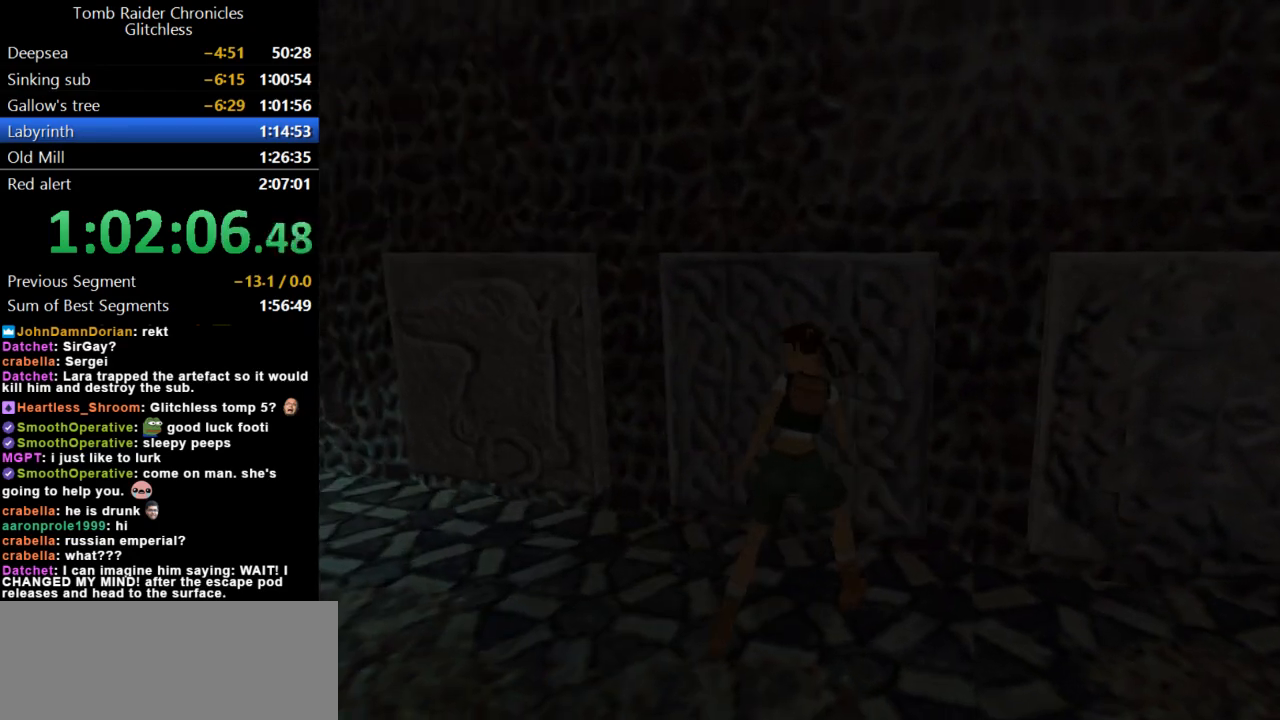
{"keys": ["action"], "events": []}
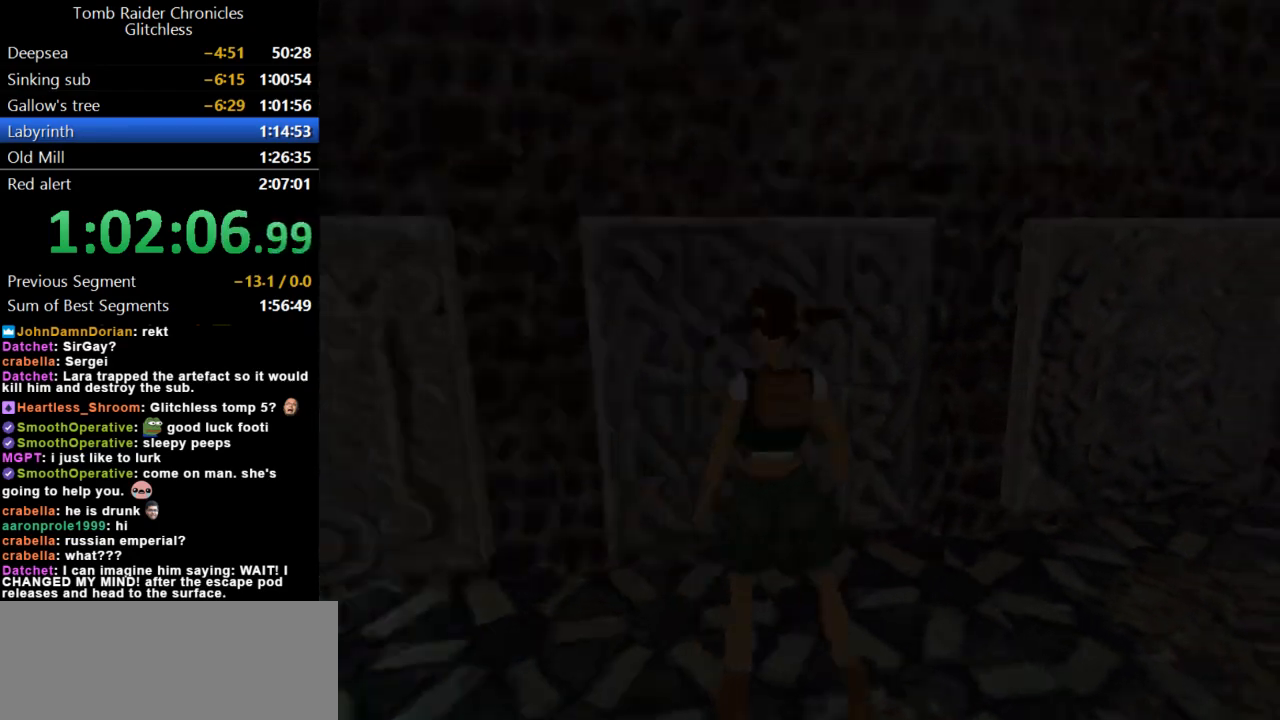
{"keys": [], "events": [[367, "action", "up"]]}